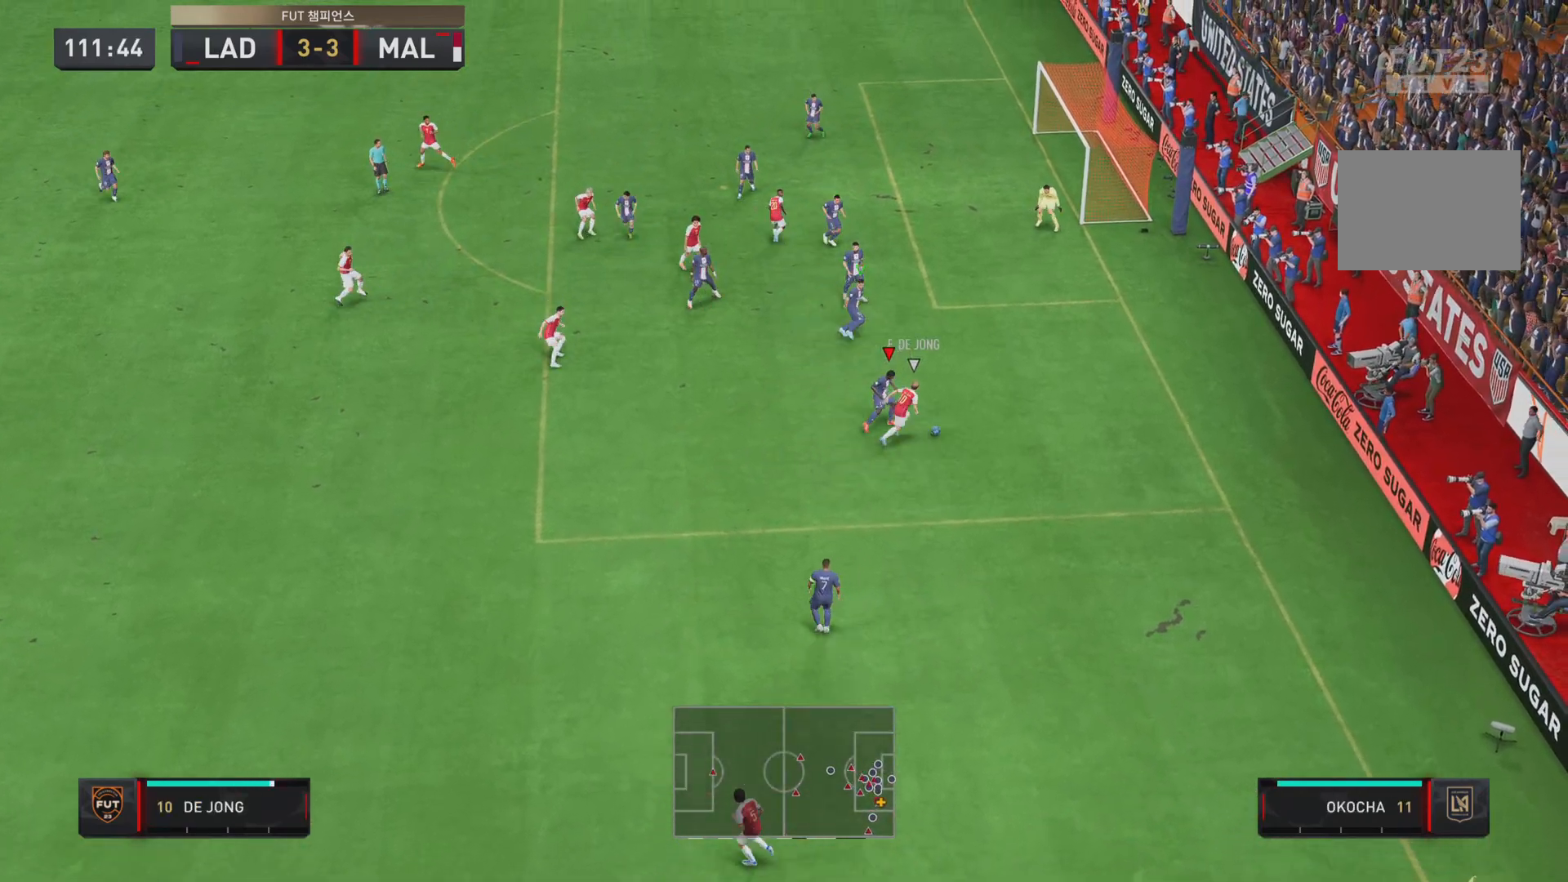
Gameplay with a controller (PlayStation layout); each line is a JSON object with the inputs held at the frame after it. "events" lists button and stick changes between this image and that frame as [ms after this image, input, new state], when the widget could be followed in between. Not read: L3 R1 R3.
{"buttons": ["R2"], "left_stick": "right", "right_stick": "down", "events": [[450, "right_stick", "down"], [467, "L2", "up"]]}
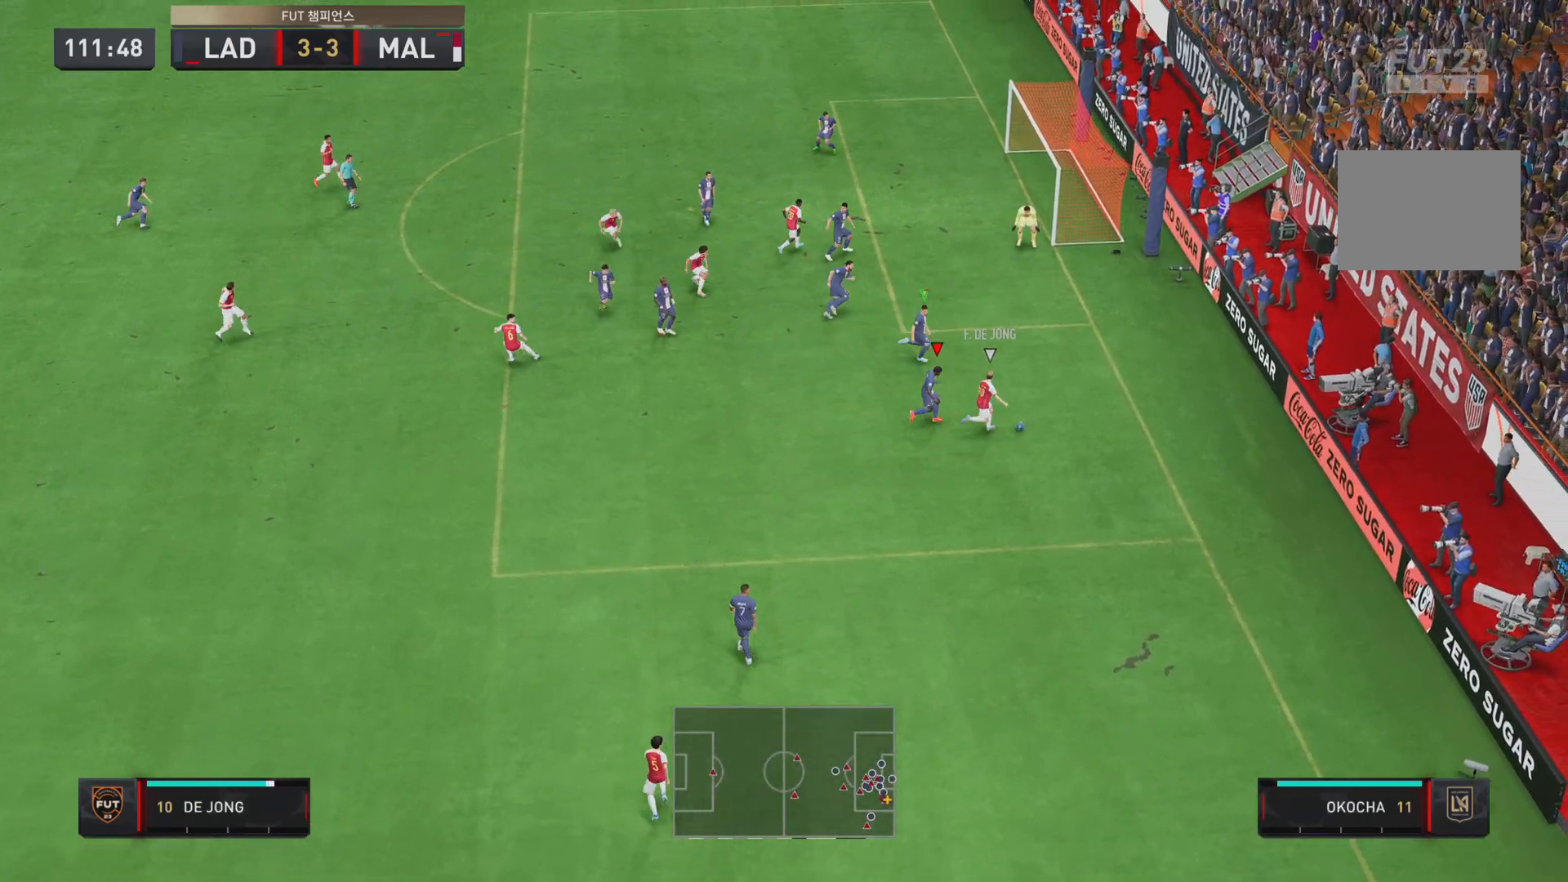
{"buttons": ["L2", "R2"], "left_stick": "down-right", "right_stick": "center", "events": [[50, "right_stick", "center"], [167, "L1", "down"], [267, "L1", "up"], [317, "L2", "down"], [334, "left_stick", "down-right"]]}
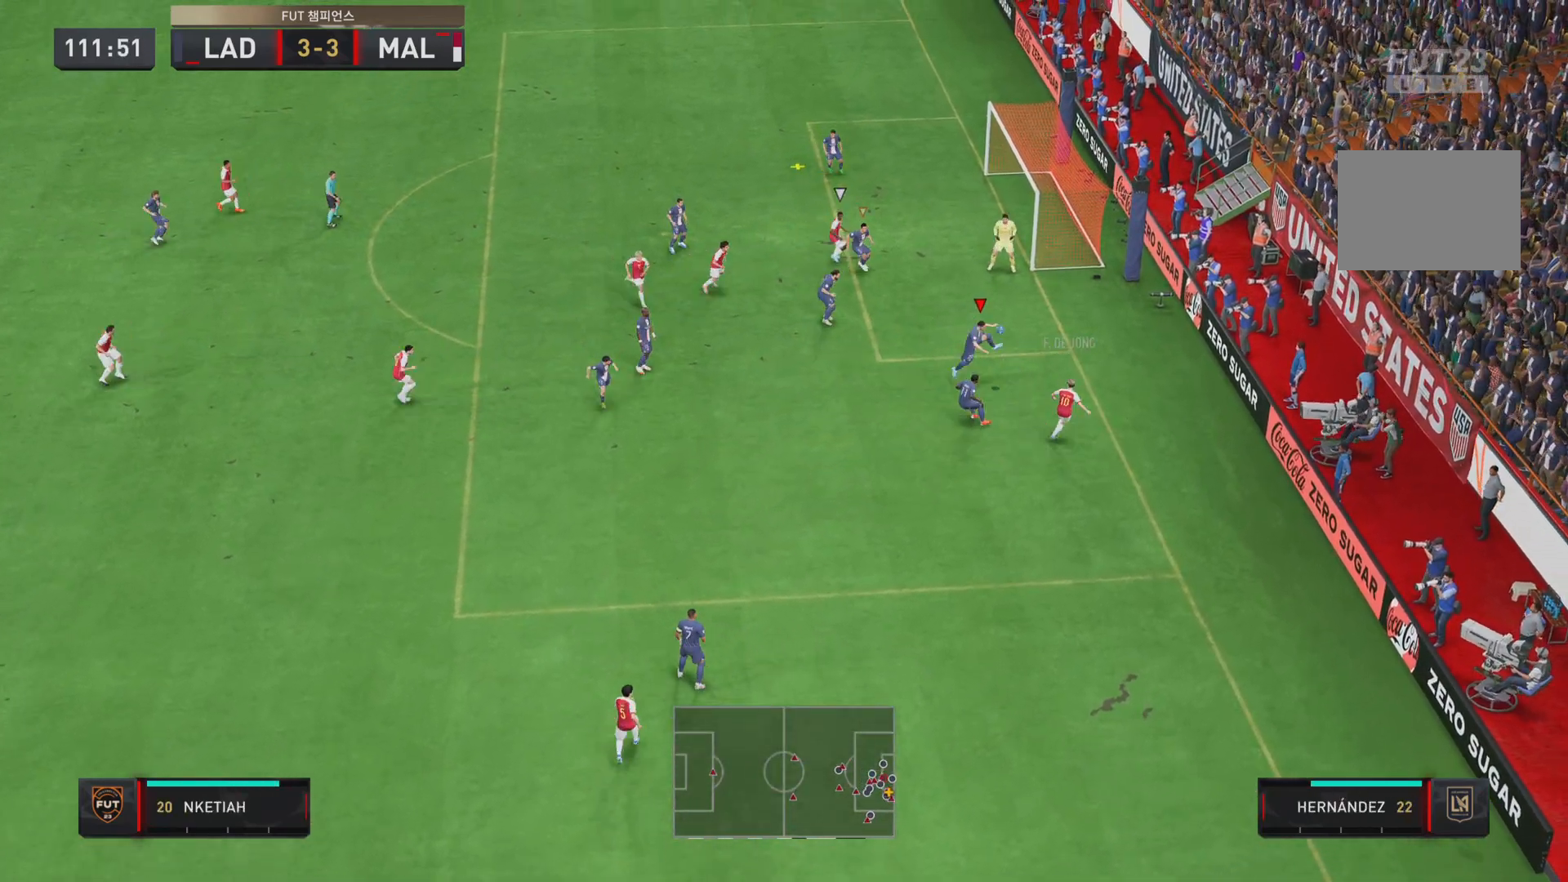
{"buttons": ["L2"], "left_stick": "down-left", "right_stick": "center", "events": [[50, "left_stick", "down"], [317, "left_stick", "down-left"], [483, "R2", "up"]]}
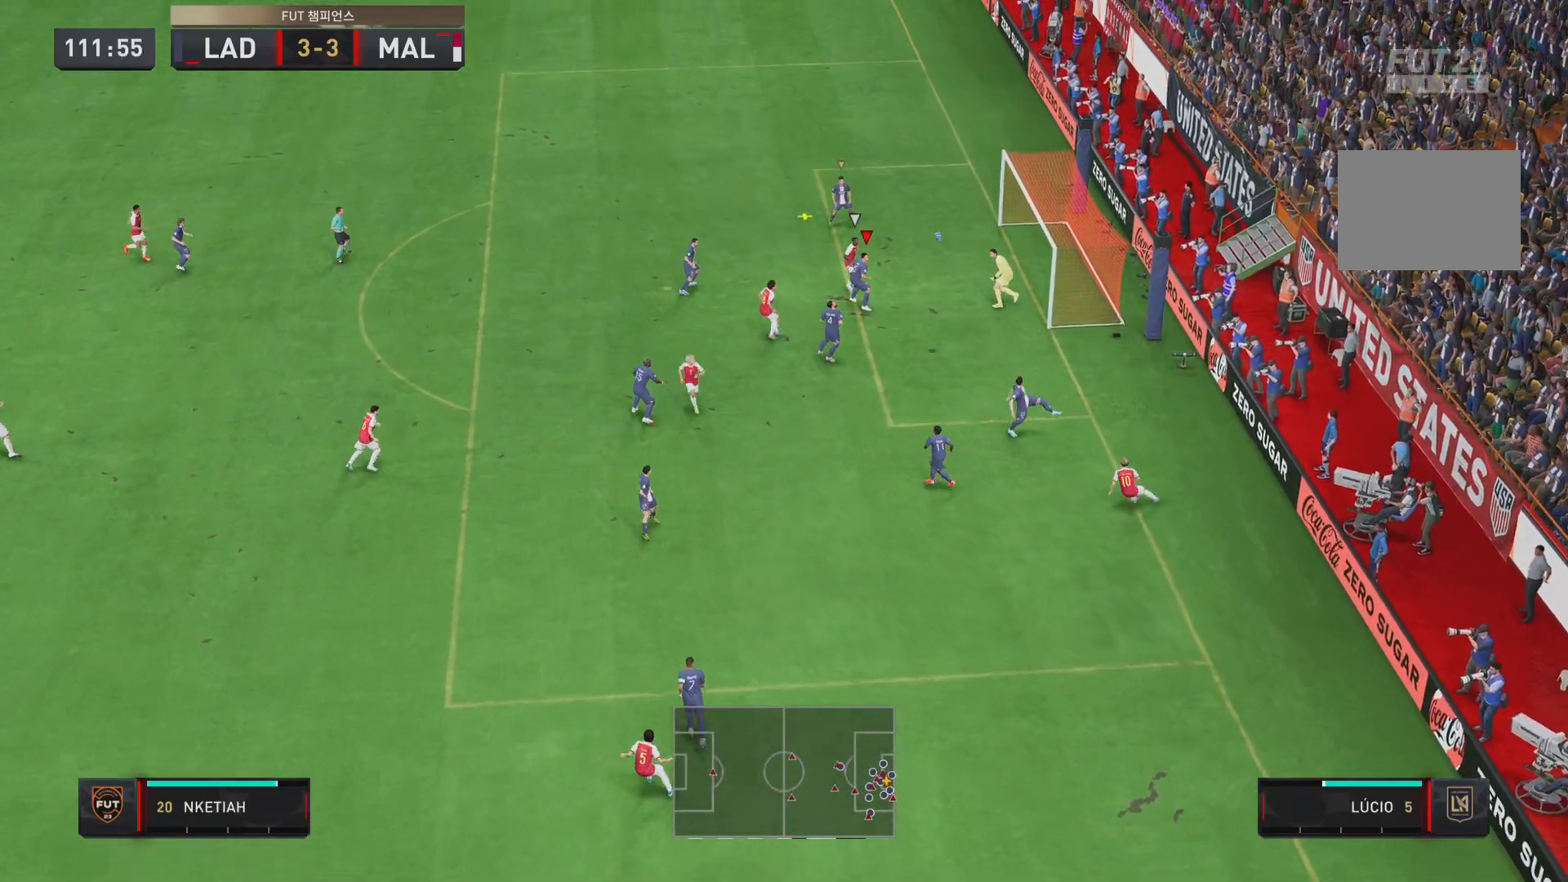
{"buttons": [], "left_stick": "down-left", "right_stick": "center", "events": [[117, "CROSS", "down"], [117, "L2", "up"], [284, "CROSS", "up"], [384, "CROSS", "down"], [484, "CROSS", "up"]]}
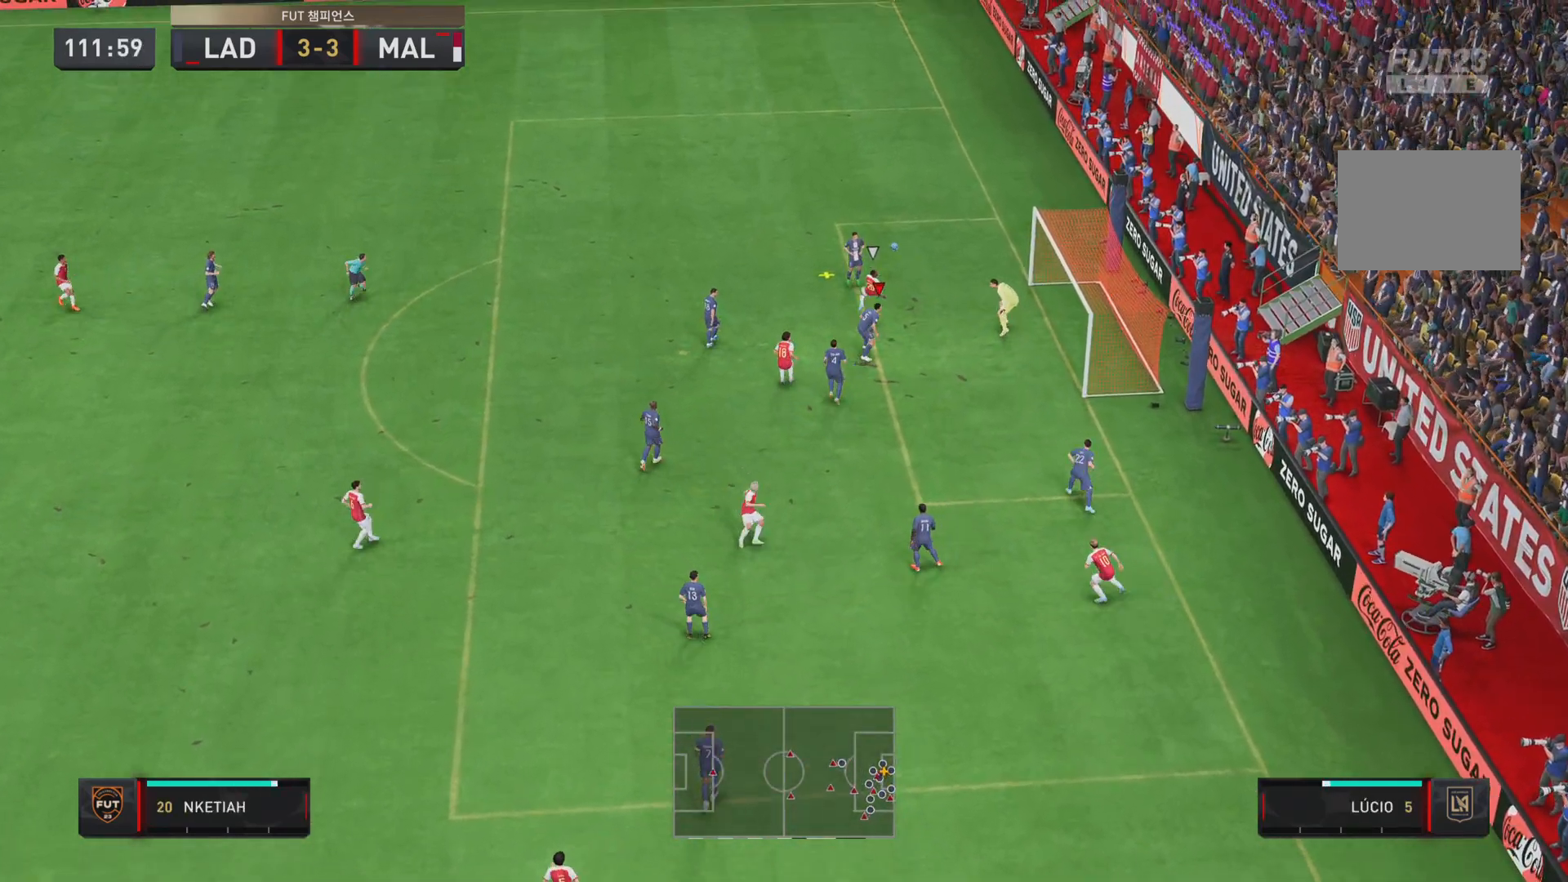
{"buttons": [], "left_stick": "left", "right_stick": "center", "events": [[16, "left_stick", "left"], [50, "CROSS", "down"], [150, "CROSS", "up"], [217, "CROSS", "down"], [317, "CROSS", "up"], [350, "L1", "down"], [383, "CROSS", "down"], [483, "CROSS", "up"], [483, "L1", "up"]]}
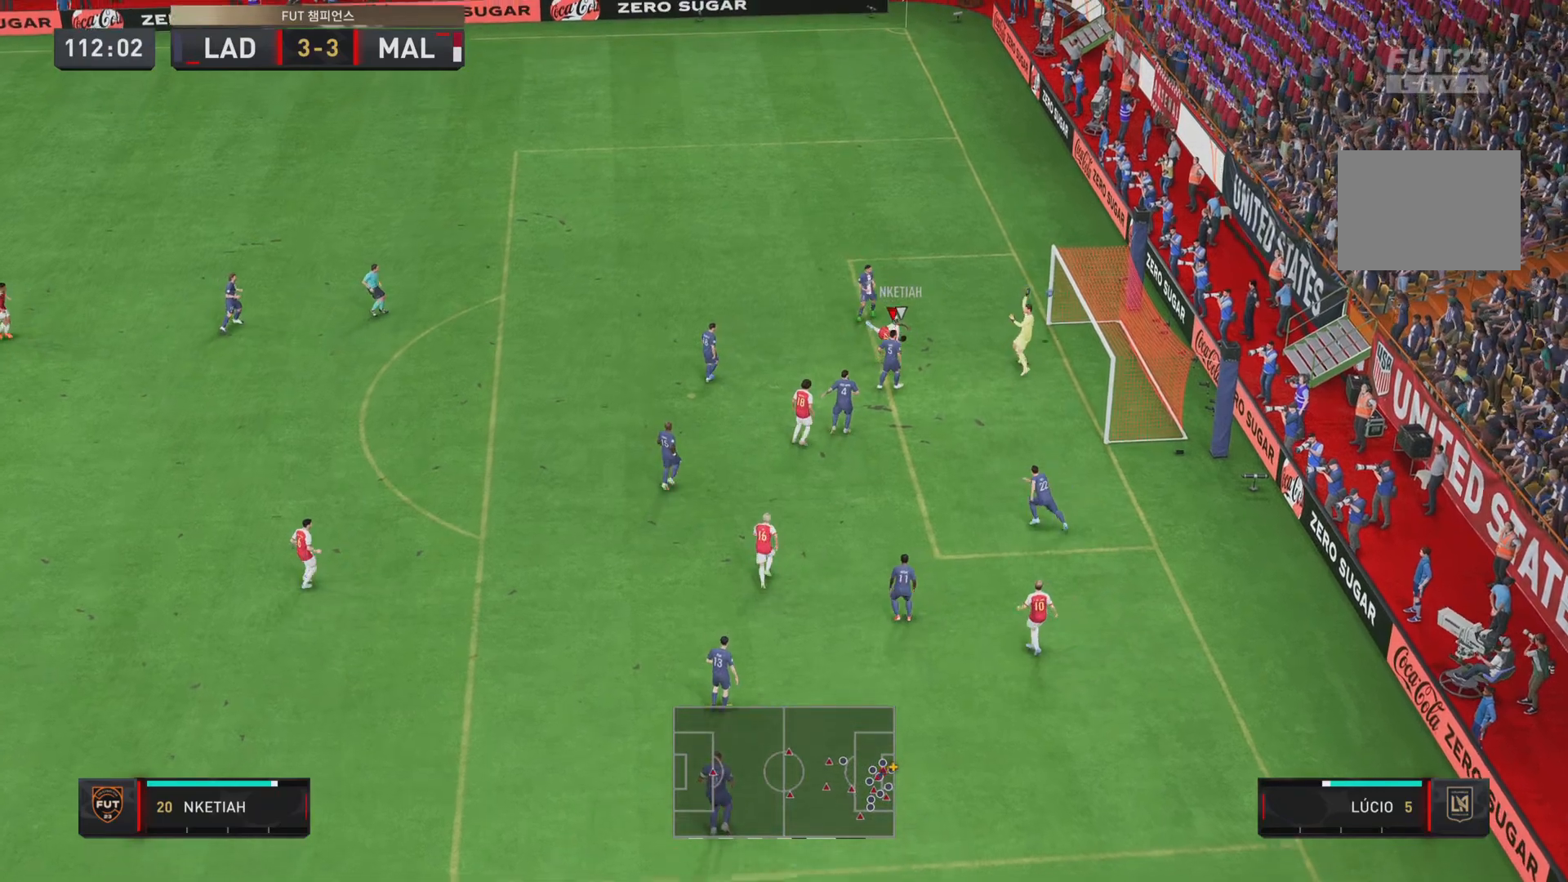
{"buttons": ["CROSS"], "left_stick": "left", "right_stick": "center", "events": [[67, "CROSS", "down"], [134, "CROSS", "up"], [234, "CROSS", "down"], [334, "CROSS", "up"], [401, "CROSS", "down"]]}
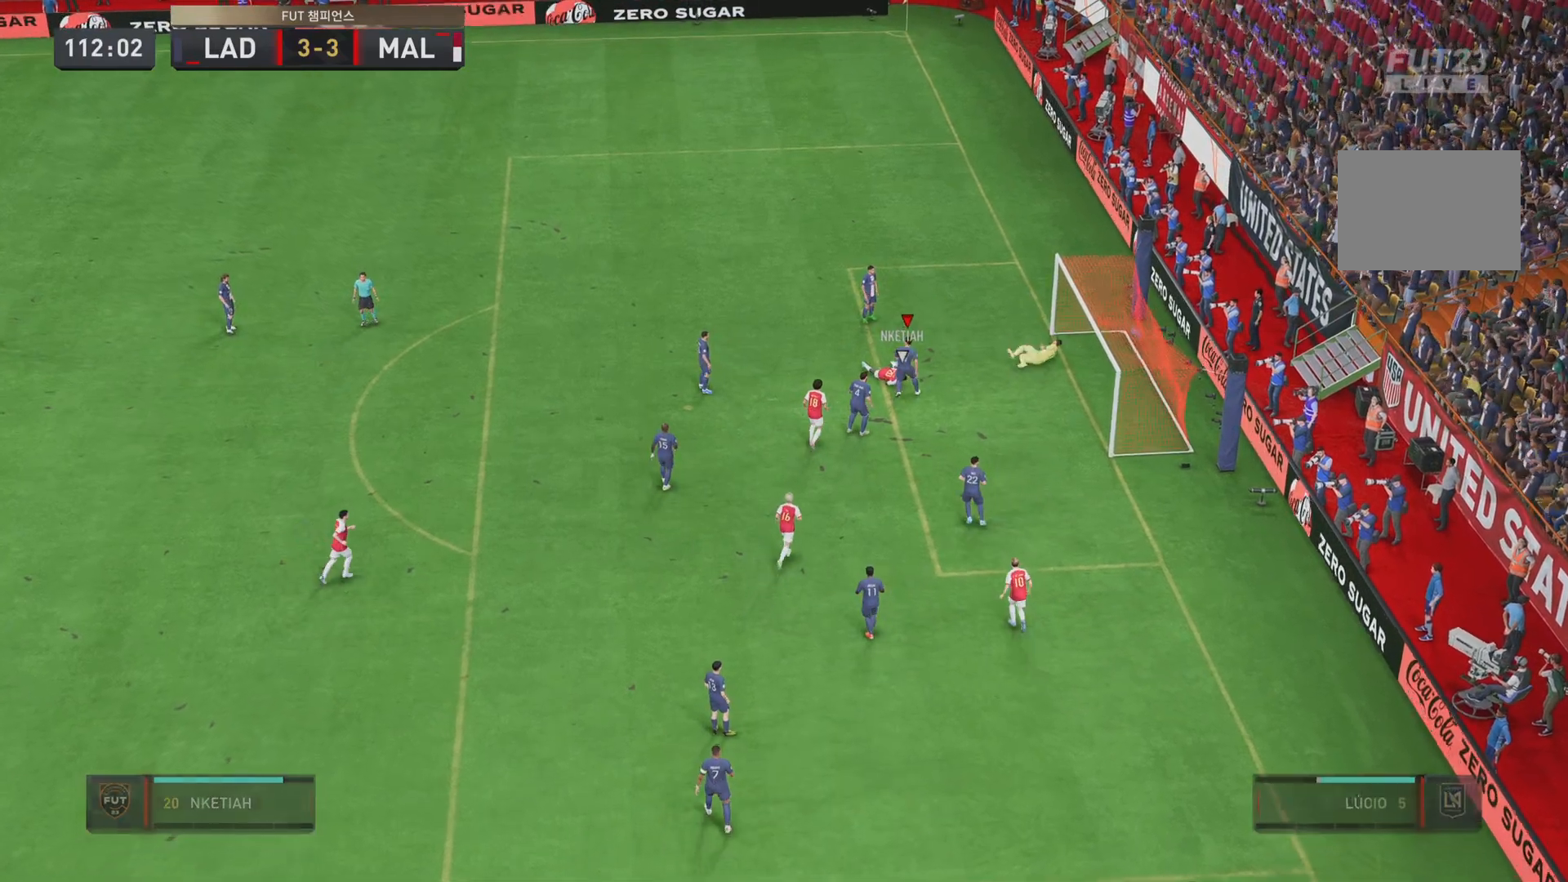
{"buttons": ["CROSS", "L1"], "left_stick": "center", "right_stick": "center"}